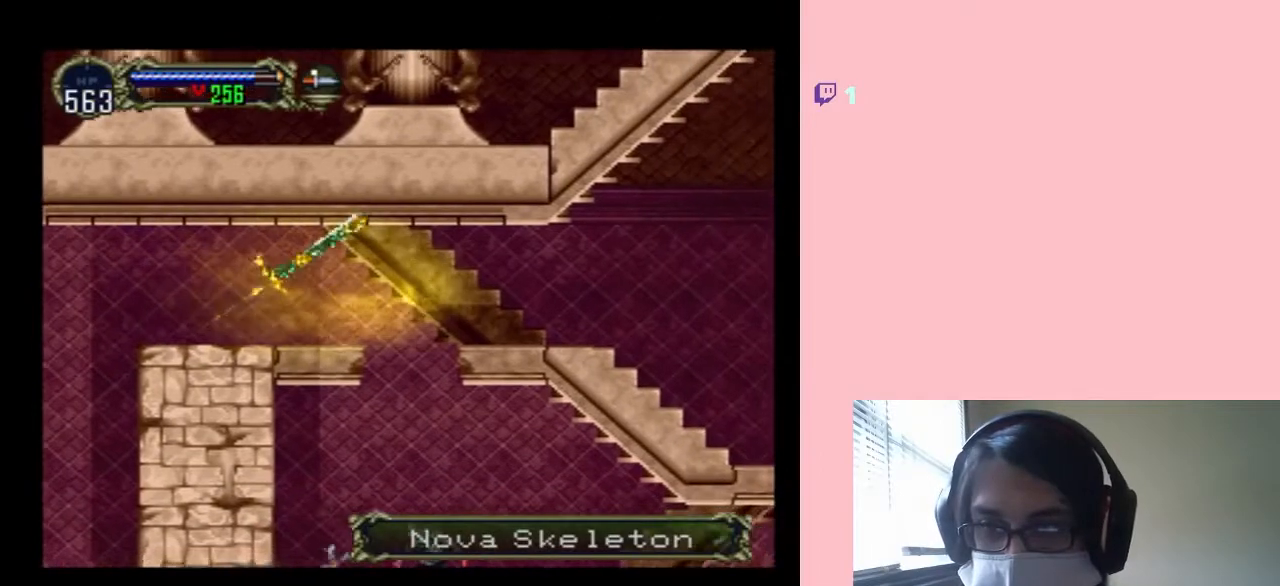
Gameplay with a controller (Nintendo layout); each line is a JSON object with the inputs held at the frame after it. "events" lists button and stick changes between this image and that frame as [ms after this image, input, new state], when the widget could be followed in between. Not read: L2 L3 R2 R3.
{"buttons": ["DPAD_DOWN"], "left_stick": "center", "right_stick": "center", "events": []}
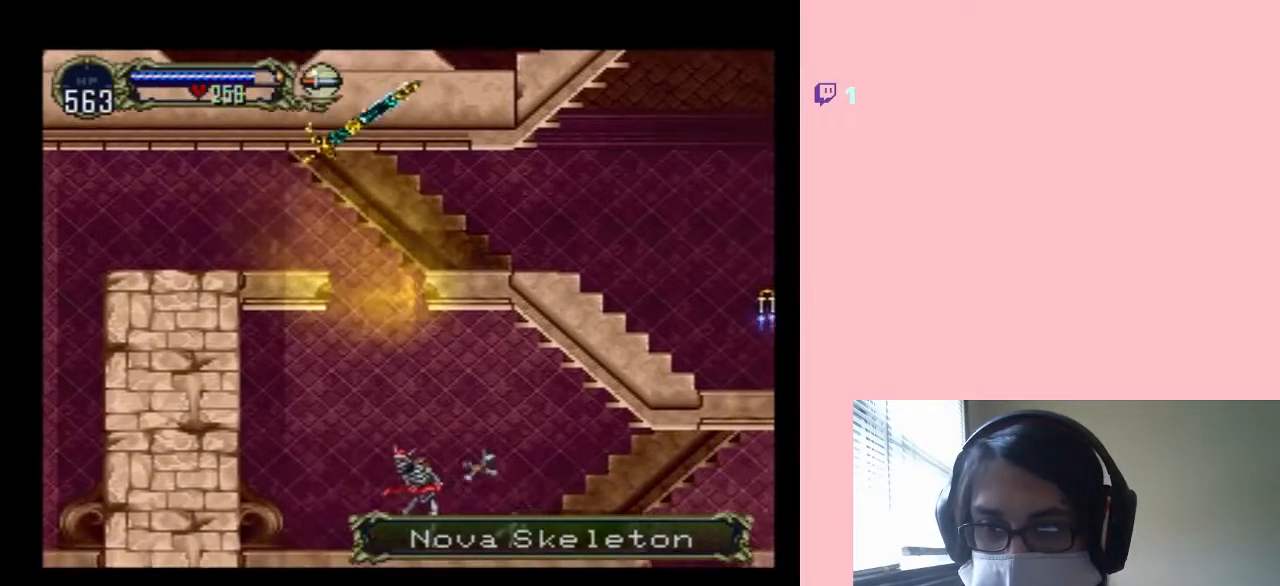
{"buttons": ["DPAD_DOWN"], "left_stick": "center", "right_stick": "center", "events": []}
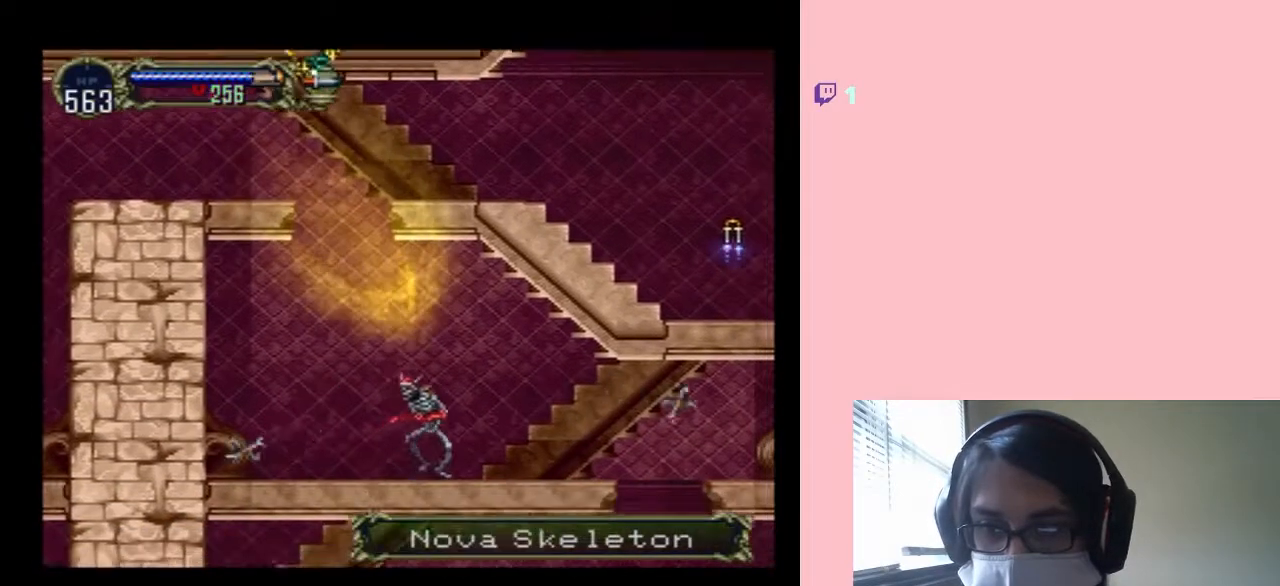
{"buttons": ["DPAD_RIGHT"], "left_stick": "center", "right_stick": "center", "events": [[350, "DPAD_RIGHT", "down"], [417, "DPAD_DOWN", "up"]]}
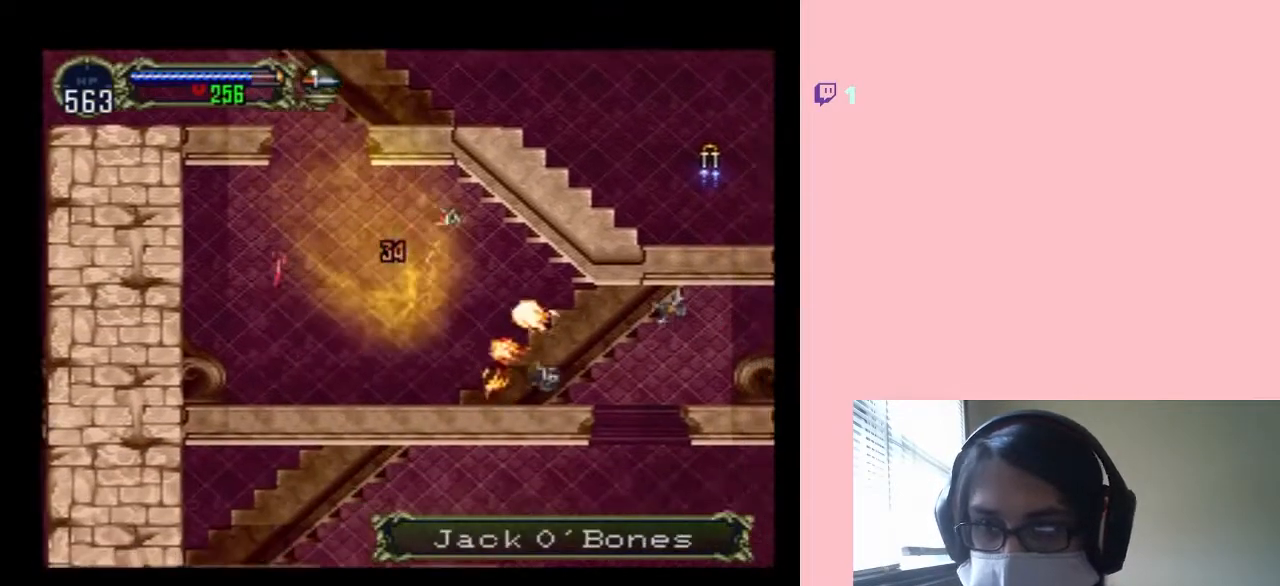
{"buttons": [], "left_stick": "center", "right_stick": "center", "events": [[33, "B", "down"], [33, "DPAD_UP", "down"], [67, "DPAD_UP", "up"], [150, "DPAD_RIGHT", "up"], [417, "B", "up"]]}
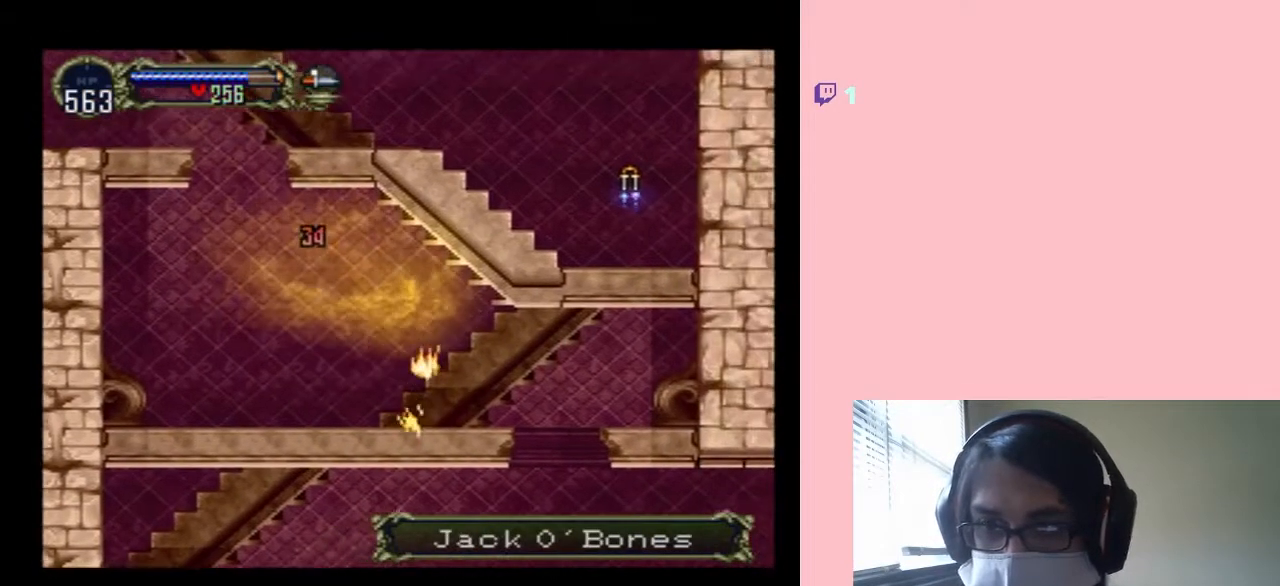
{"buttons": ["DPAD_LEFT"], "left_stick": "center", "right_stick": "center", "events": [[233, "Y", "down"], [350, "Y", "up"], [433, "DPAD_LEFT", "down"]]}
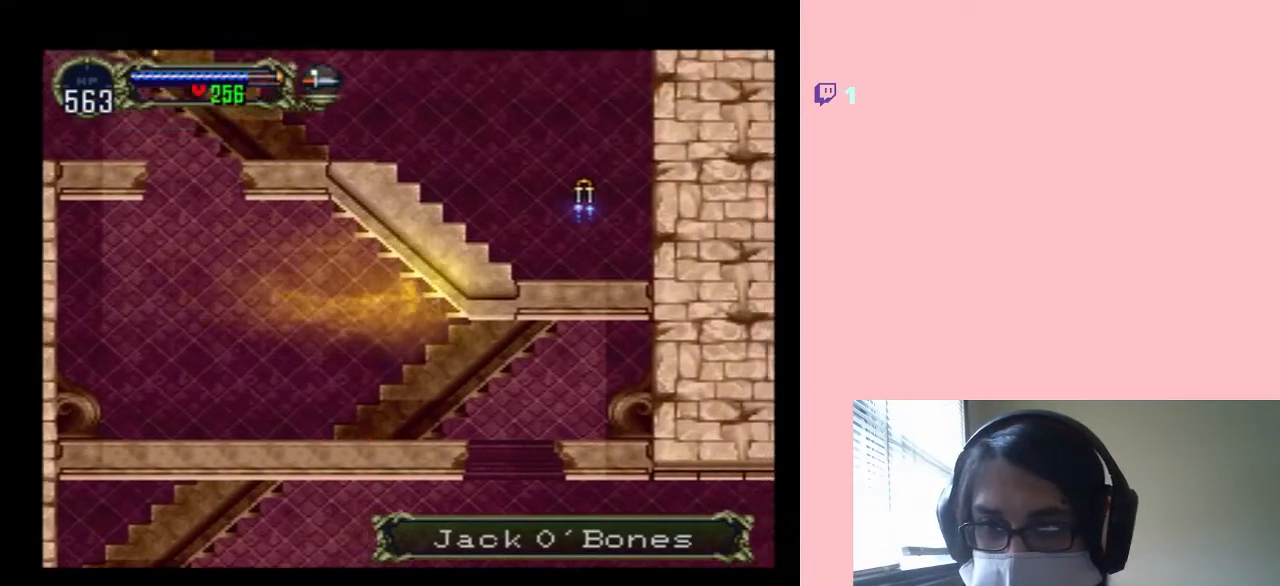
{"buttons": ["DPAD_UP", "DPAD_LEFT"], "left_stick": "center", "right_stick": "center", "events": [[67, "X", "down"], [150, "X", "up"], [450, "DPAD_UP", "down"]]}
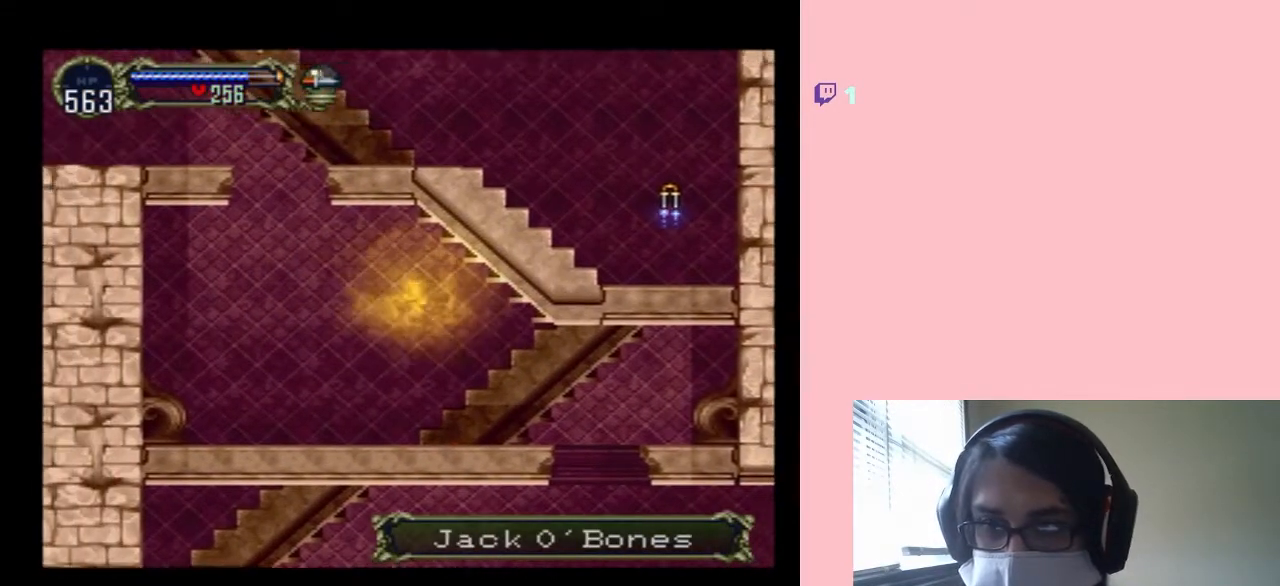
{"buttons": ["DPAD_UP", "DPAD_LEFT"], "left_stick": "center", "right_stick": "center", "events": [[17, "DPAD_LEFT", "up"], [233, "DPAD_LEFT", "down"]]}
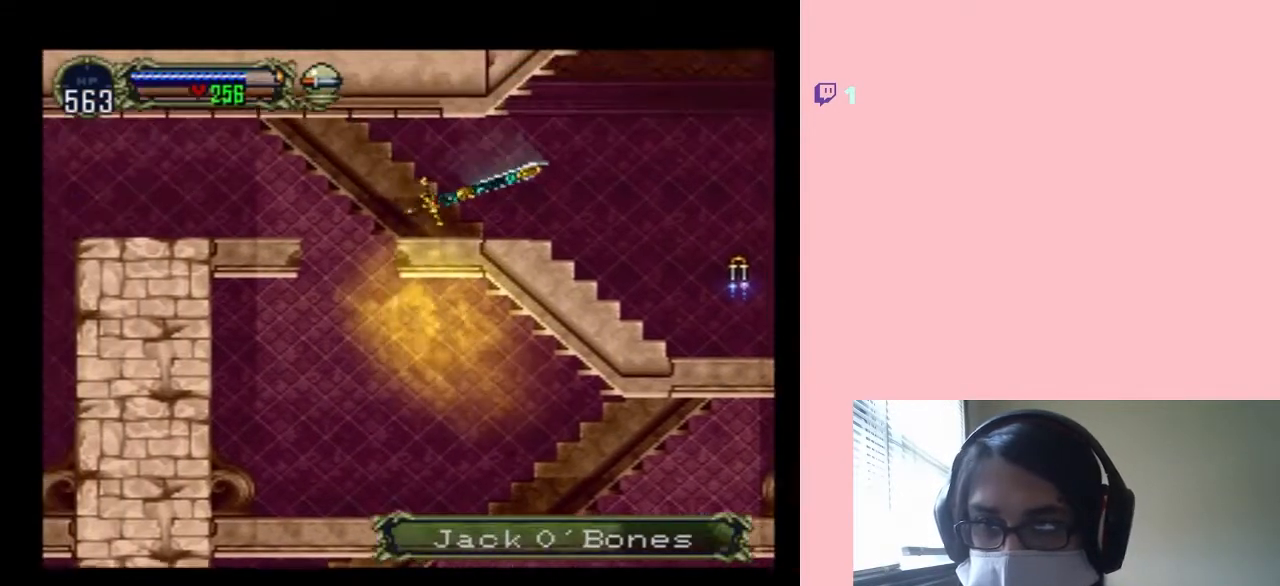
{"buttons": ["DPAD_UP"], "left_stick": "center", "right_stick": "center", "events": [[250, "DPAD_LEFT", "up"]]}
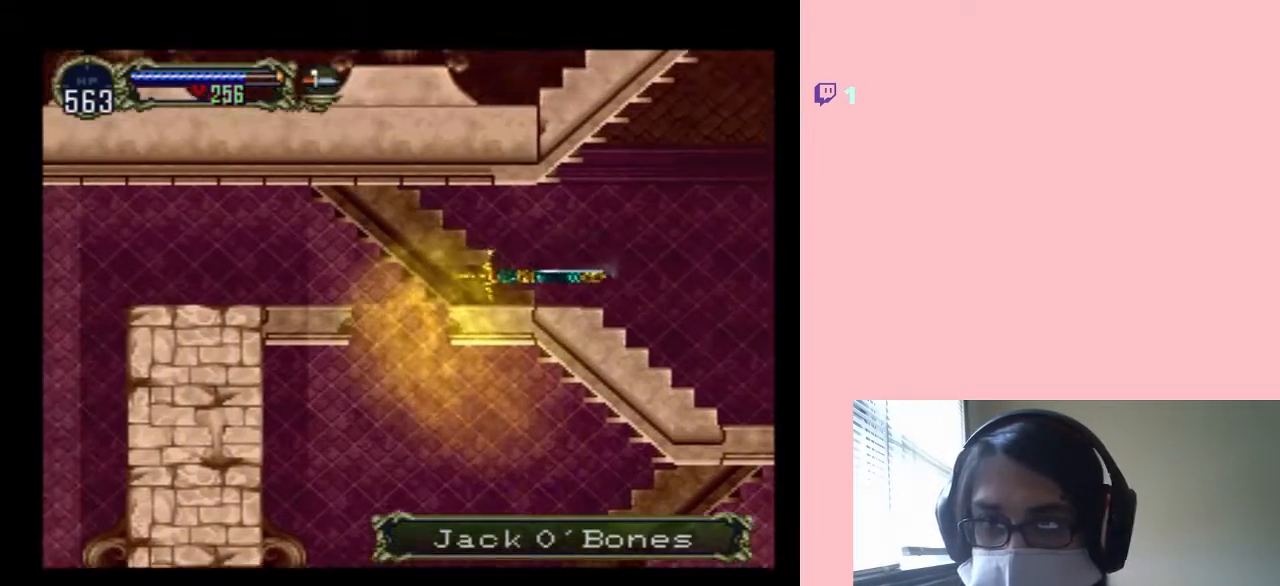
{"buttons": ["DPAD_UP", "DPAD_RIGHT"], "left_stick": "center", "right_stick": "center", "events": [[33, "DPAD_RIGHT", "down"]]}
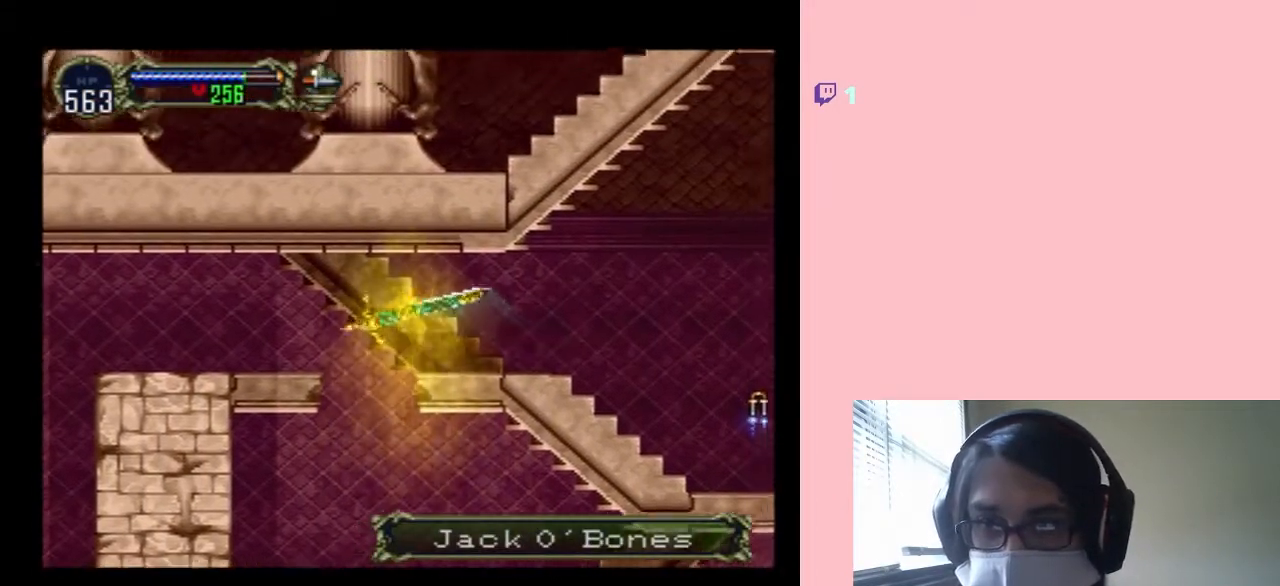
{"buttons": ["X", "DPAD_DOWN", "DPAD_RIGHT"], "left_stick": "center", "right_stick": "center", "events": [[33, "DPAD_DOWN", "down"], [33, "DPAD_UP", "up"], [33, "L1", "down"], [250, "L1", "up"], [333, "X", "down"]]}
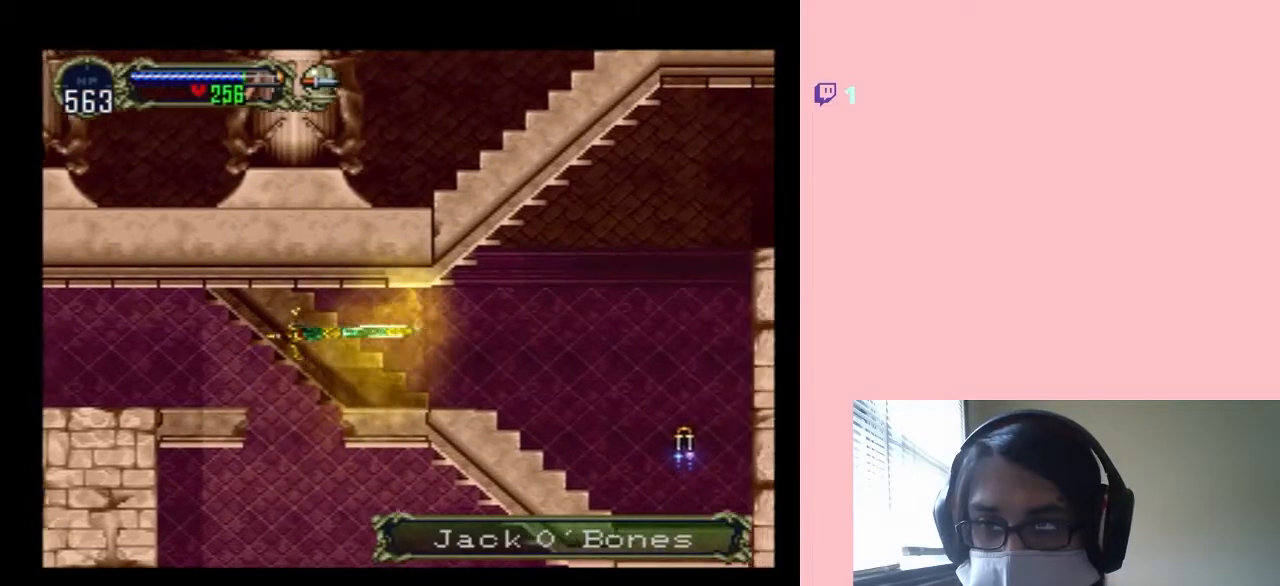
{"buttons": [], "left_stick": "center", "right_stick": "center", "events": [[17, "X", "up"], [67, "DPAD_DOWN", "up"], [200, "Y", "down"], [317, "Y", "up"], [383, "DPAD_RIGHT", "up"]]}
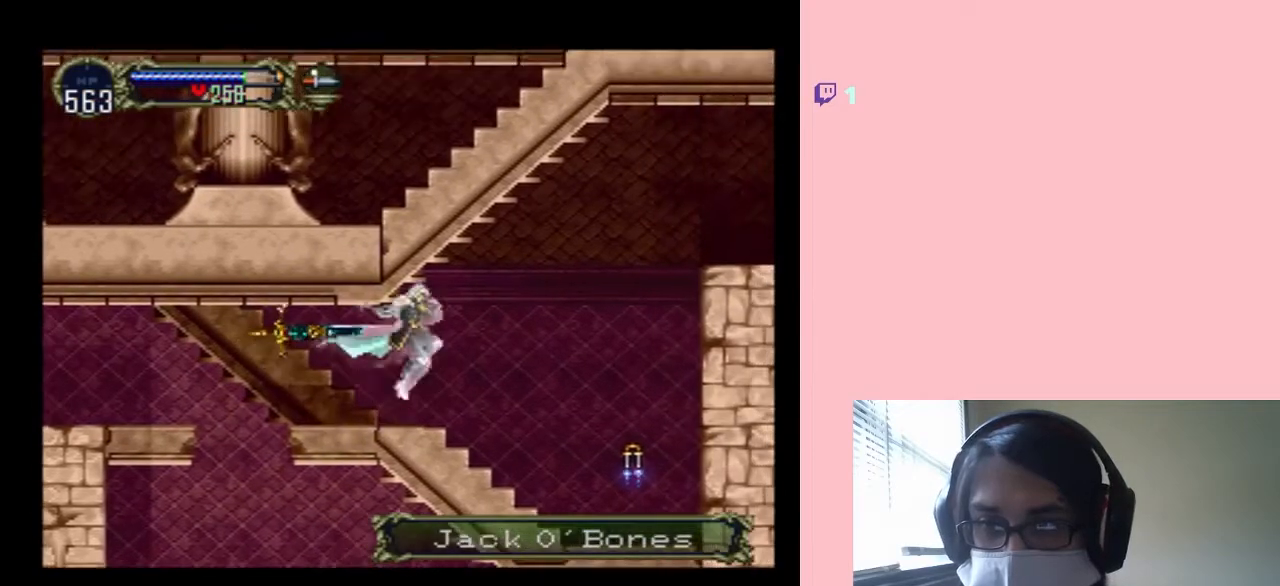
{"buttons": ["DPAD_RIGHT"], "left_stick": "center", "right_stick": "center", "events": [[183, "DPAD_RIGHT", "down"]]}
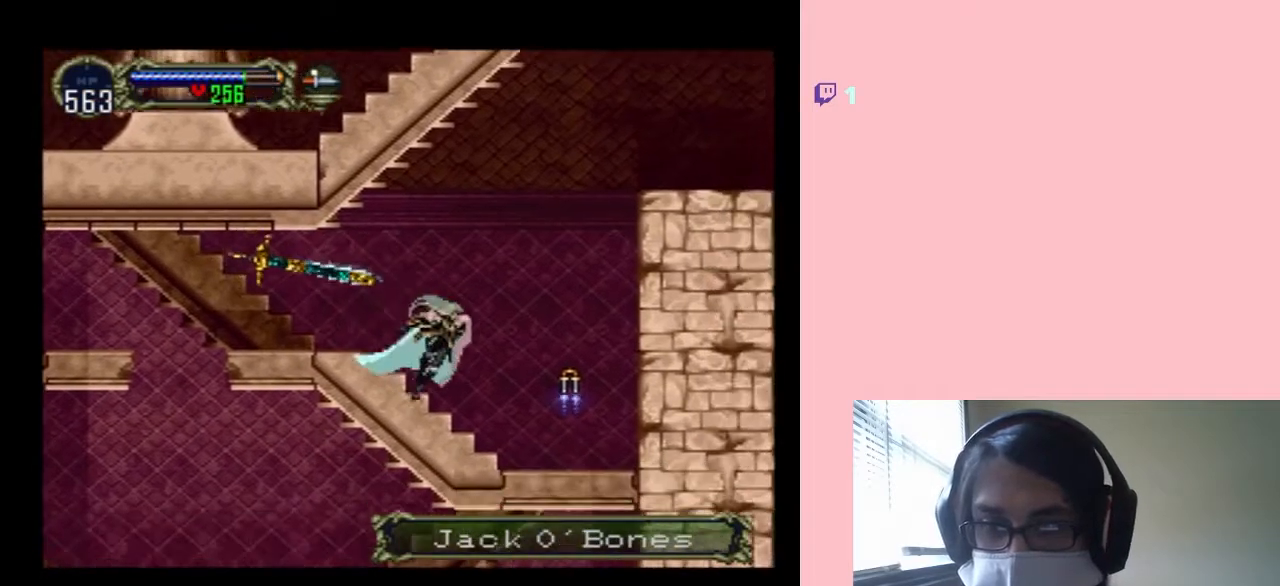
{"buttons": ["B", "DPAD_RIGHT"], "left_stick": "center", "right_stick": "center", "events": [[33, "B", "down"], [383, "B", "up"], [467, "B", "down"]]}
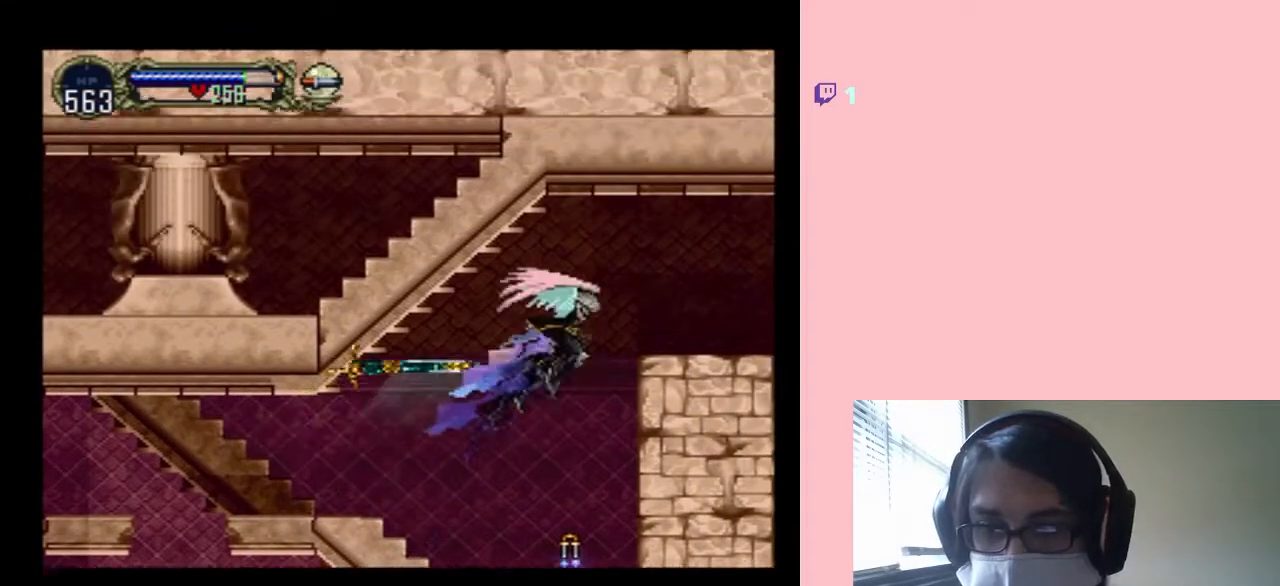
{"buttons": [], "left_stick": "center", "right_stick": "center", "events": [[150, "B", "up"], [417, "DPAD_RIGHT", "up"]]}
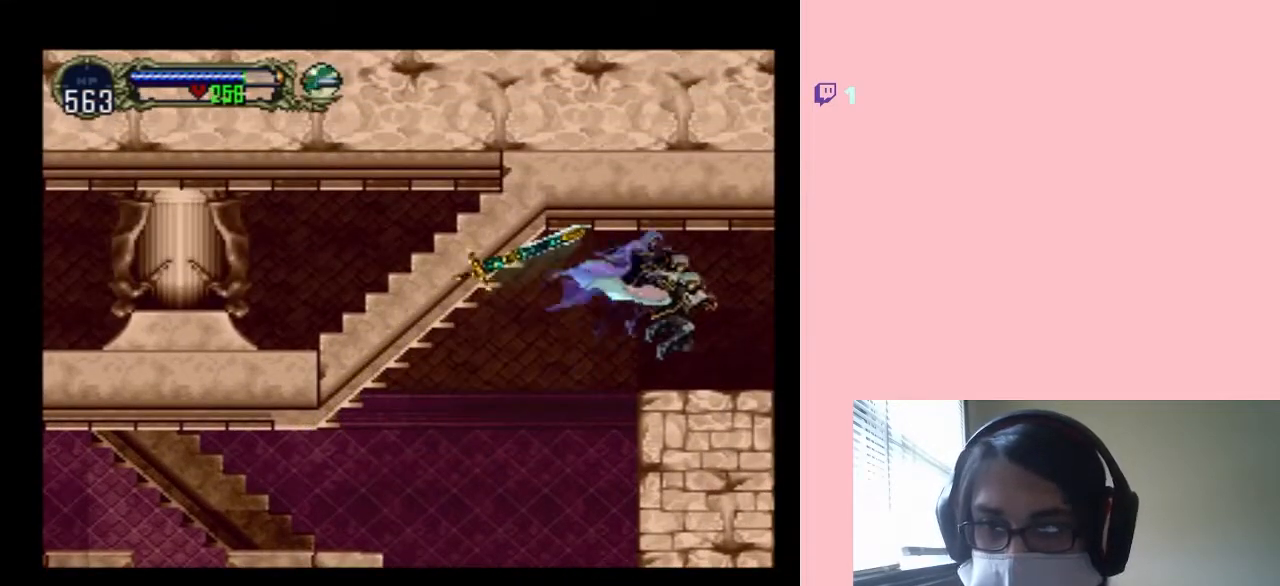
{"buttons": ["SELECT"], "left_stick": "center", "right_stick": "center", "events": [[33, "SELECT", "down"]]}
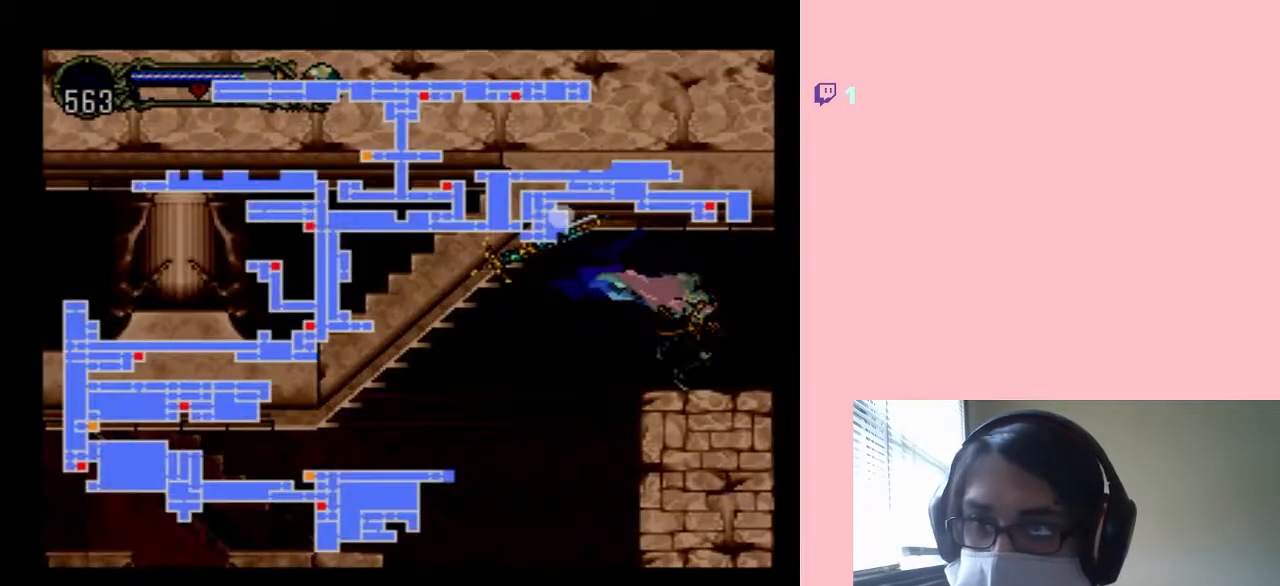
{"buttons": [], "left_stick": "center", "right_stick": "center", "events": [[33, "SELECT", "up"], [300, "SELECT", "down"], [417, "SELECT", "up"]]}
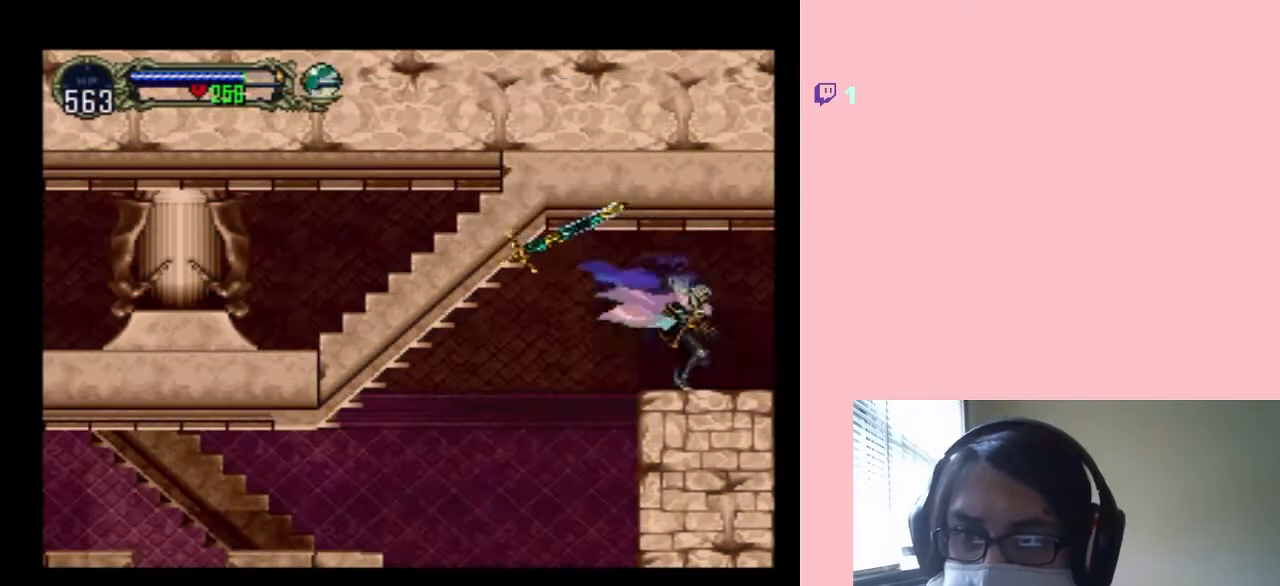
{"buttons": [], "left_stick": "center", "right_stick": "center", "events": [[67, "DPAD_LEFT", "down"], [167, "X", "down"], [200, "DPAD_LEFT", "up"], [317, "X", "up"]]}
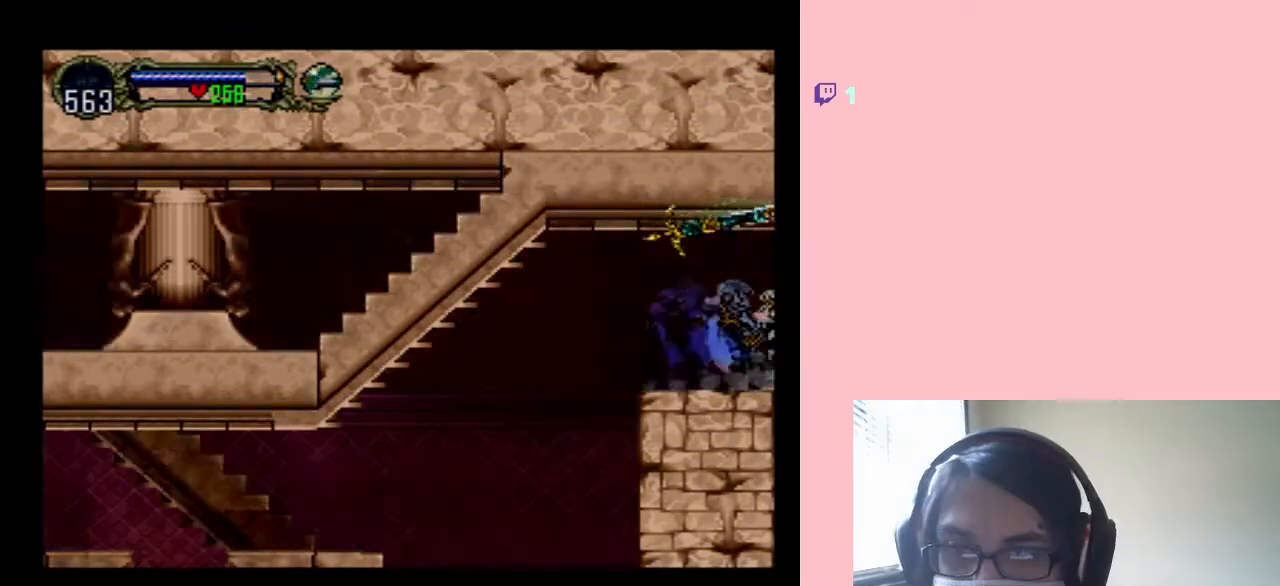
{"buttons": ["X"], "left_stick": "center", "right_stick": "center", "events": [[33, "X", "down"], [233, "X", "up"], [483, "X", "down"]]}
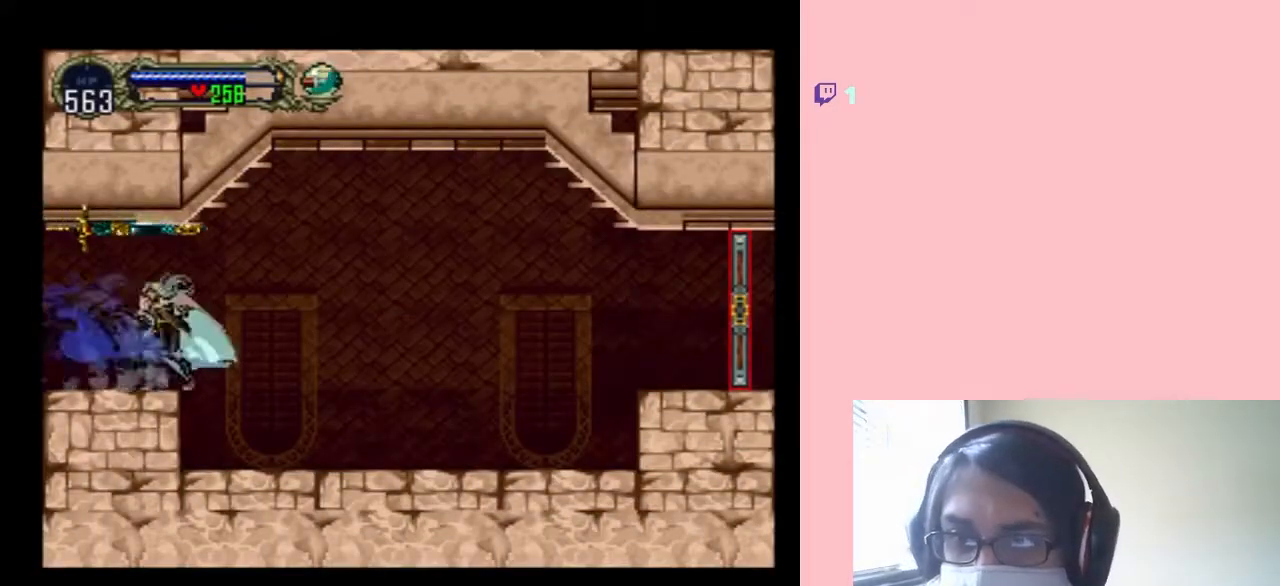
{"buttons": ["DPAD_RIGHT"], "left_stick": "center", "right_stick": "center", "events": [[183, "X", "up"], [317, "DPAD_RIGHT", "down"]]}
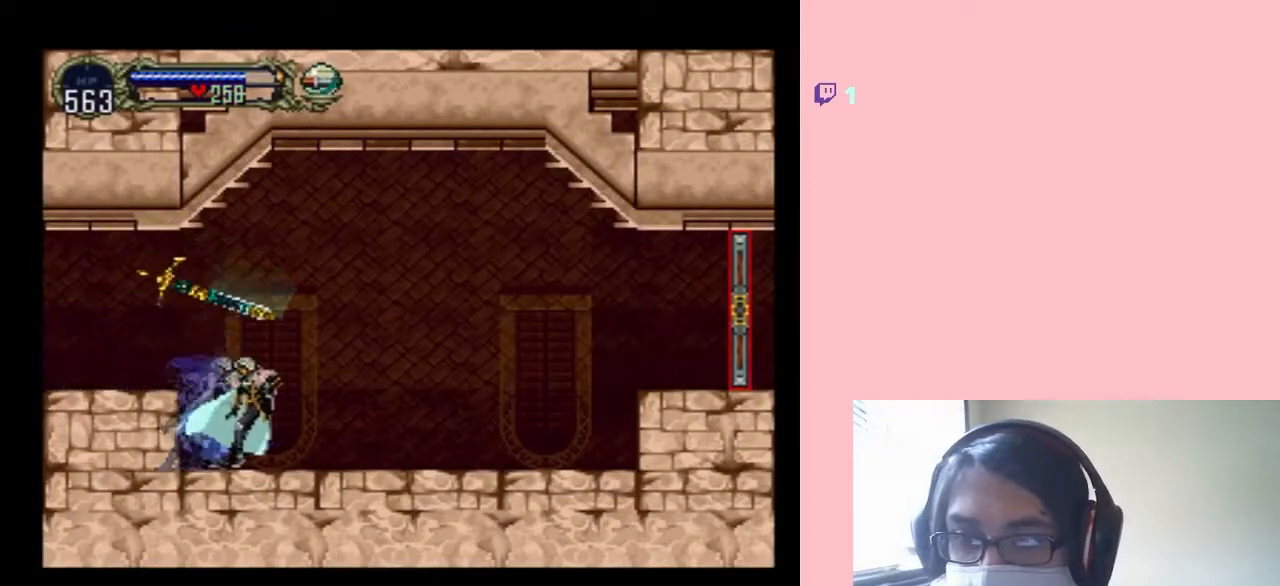
{"buttons": ["X"], "left_stick": "center", "right_stick": "center", "events": [[83, "DPAD_LEFT", "down"], [83, "DPAD_RIGHT", "up"], [150, "X", "down"], [233, "DPAD_LEFT", "up"], [317, "X", "up"], [417, "X", "down"]]}
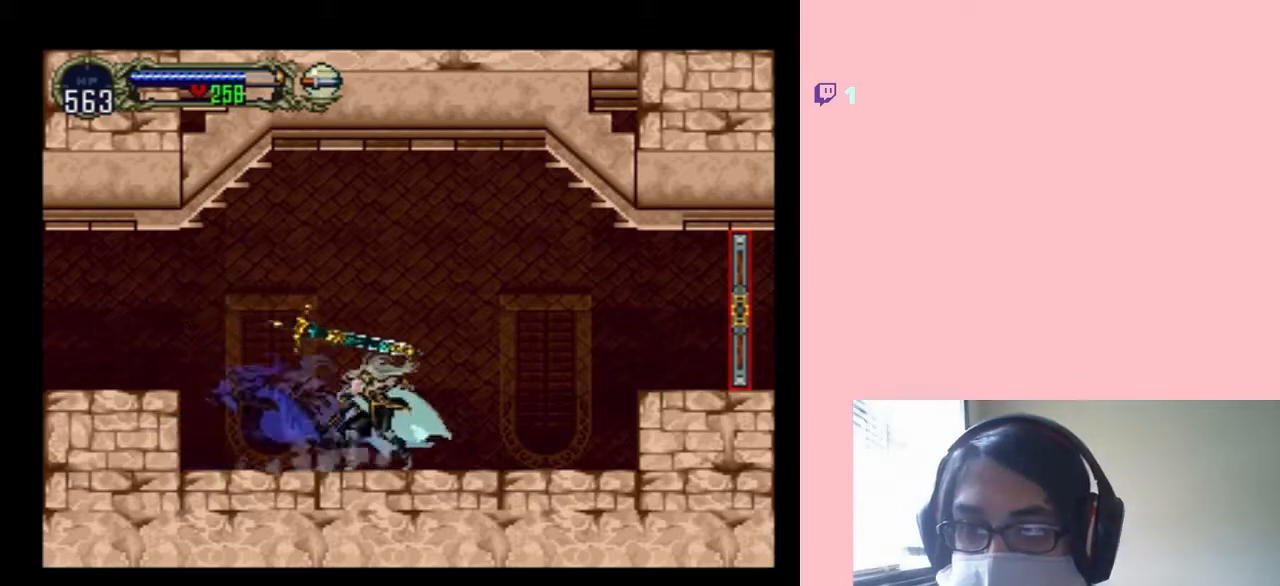
{"buttons": ["B", "DPAD_RIGHT"], "left_stick": "center", "right_stick": "center", "events": [[67, "X", "up"], [183, "X", "down"], [317, "DPAD_RIGHT", "down"], [317, "X", "up"], [400, "B", "down"]]}
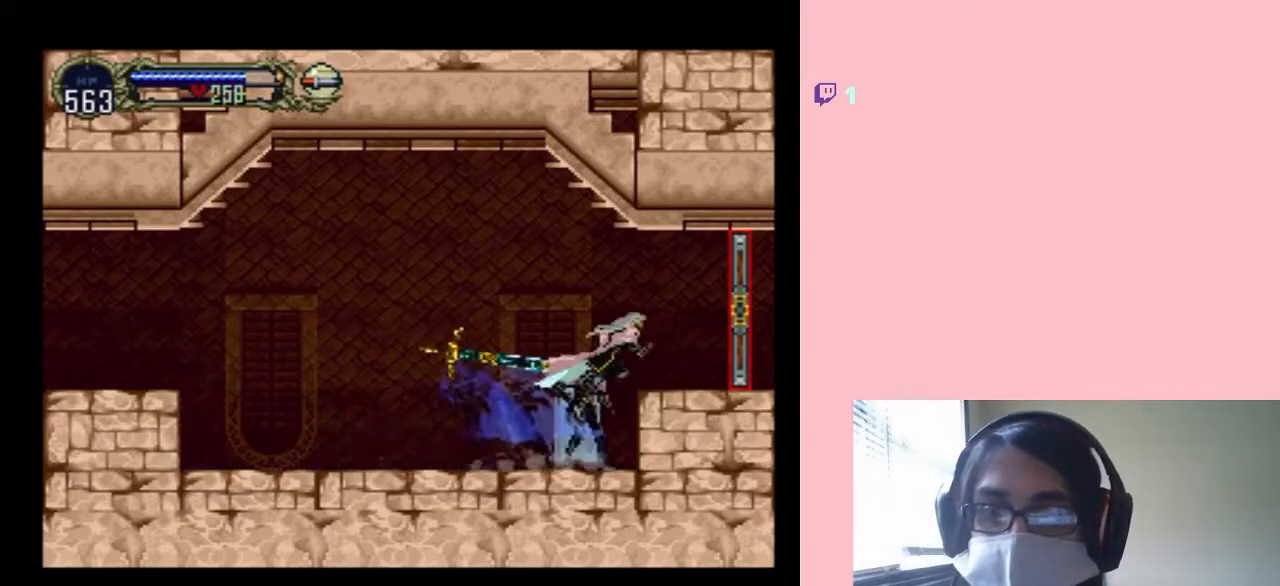
{"buttons": ["X"], "left_stick": "center", "right_stick": "center", "events": [[67, "B", "up"], [267, "DPAD_RIGHT", "up"], [317, "DPAD_LEFT", "down"], [417, "DPAD_LEFT", "up"], [450, "X", "down"]]}
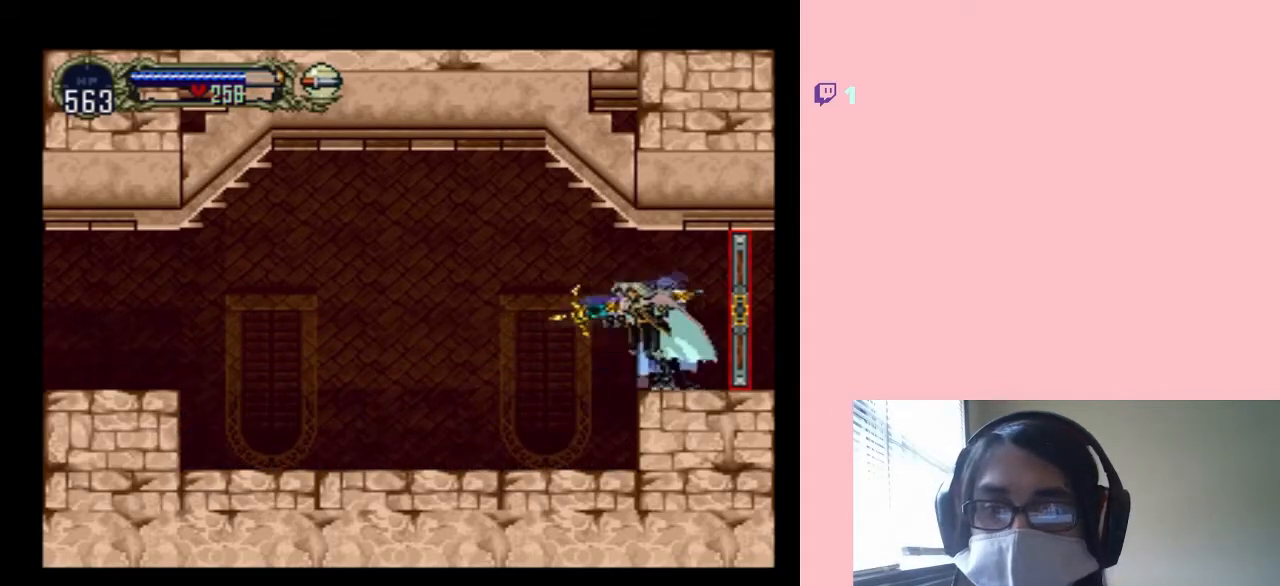
{"buttons": ["DPAD_RIGHT"], "left_stick": "center", "right_stick": "center", "events": [[167, "X", "up"], [183, "DPAD_RIGHT", "down"]]}
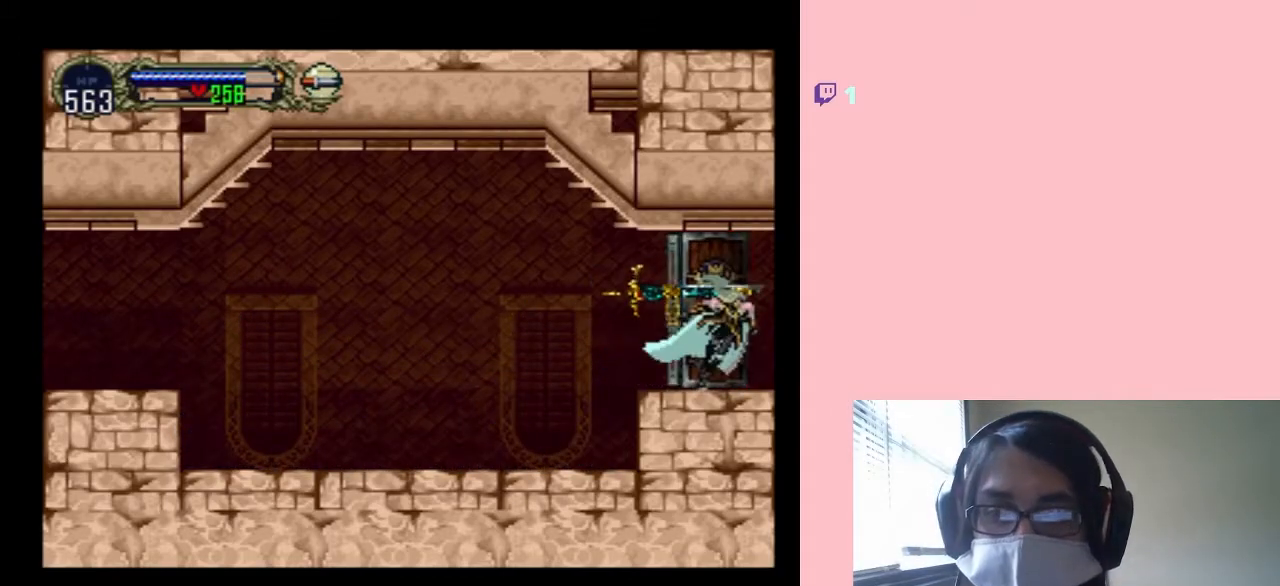
{"buttons": ["DPAD_RIGHT"], "left_stick": "center", "right_stick": "center", "events": []}
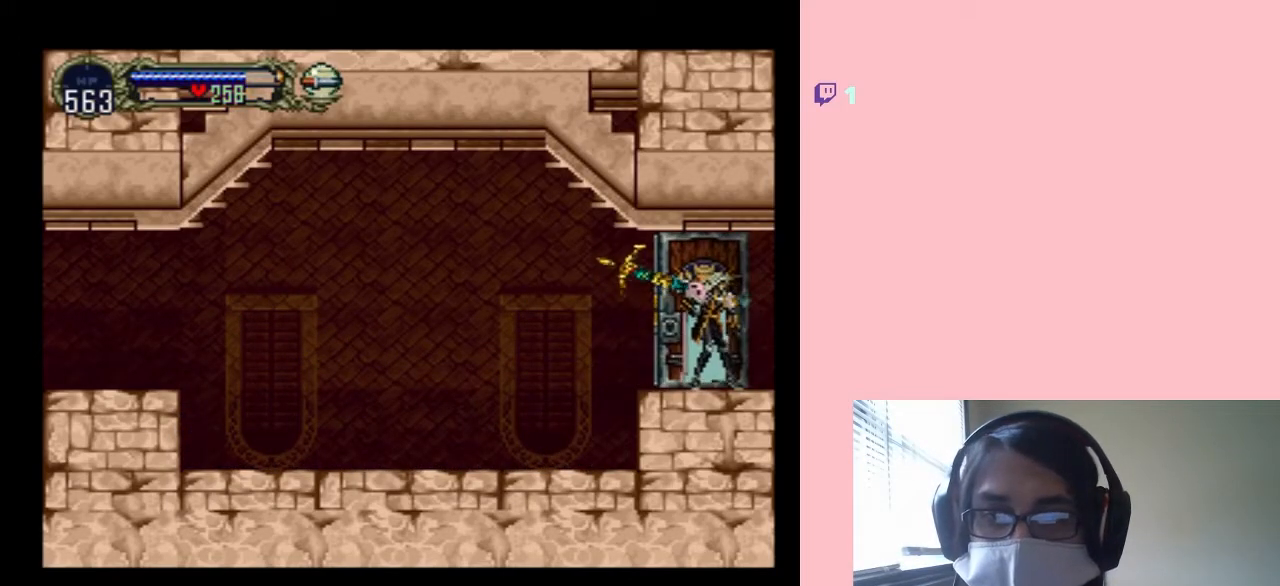
{"buttons": ["DPAD_RIGHT"], "left_stick": "center", "right_stick": "center", "events": []}
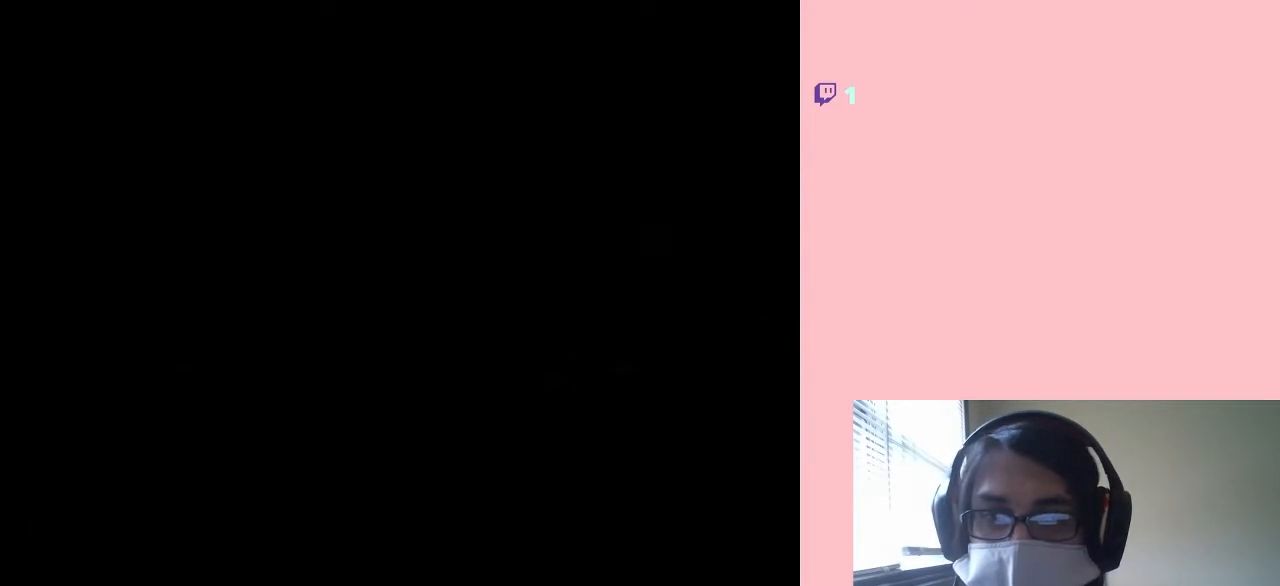
{"buttons": ["DPAD_RIGHT"], "left_stick": "center", "right_stick": "center", "events": []}
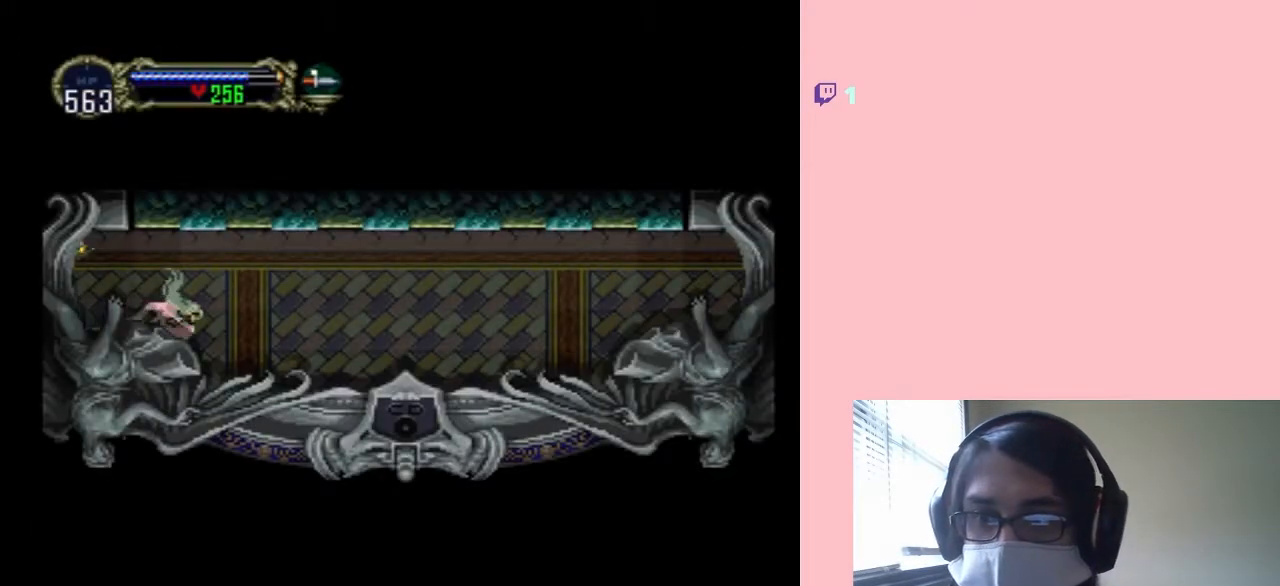
{"buttons": ["X"], "left_stick": "center", "right_stick": "center", "events": [[33, "DPAD_RIGHT", "up"], [100, "DPAD_LEFT", "down"], [133, "X", "down"], [183, "DPAD_LEFT", "up"], [317, "X", "up"], [367, "X", "down"]]}
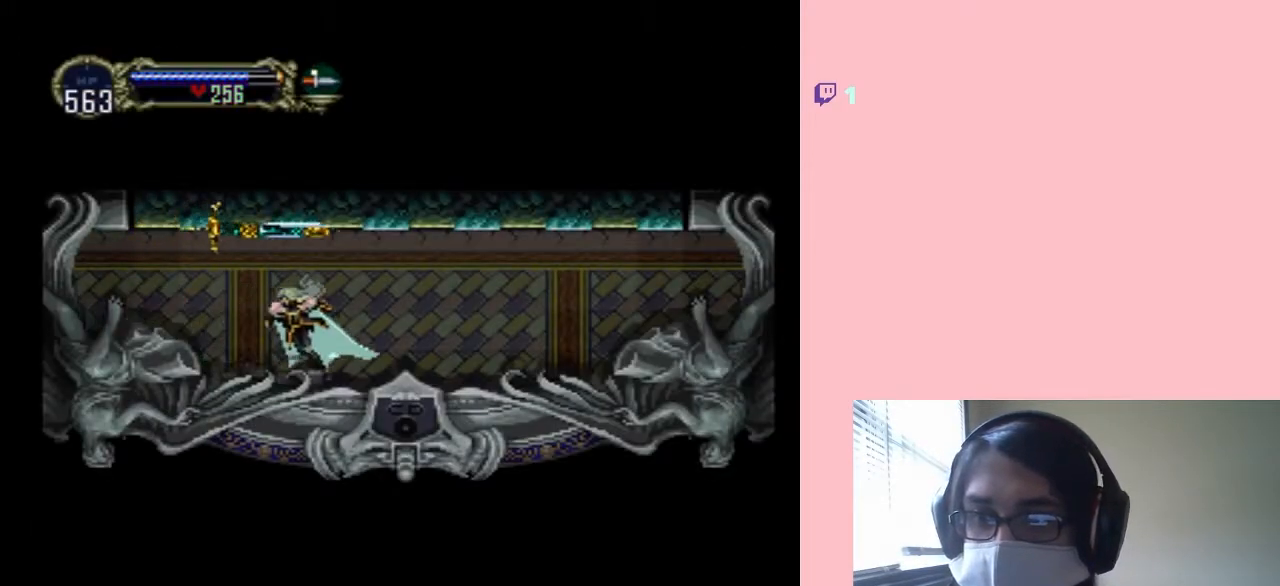
{"buttons": ["X"], "left_stick": "center", "right_stick": "center", "events": [[50, "X", "up"], [167, "X", "down"], [317, "X", "up"], [450, "X", "down"]]}
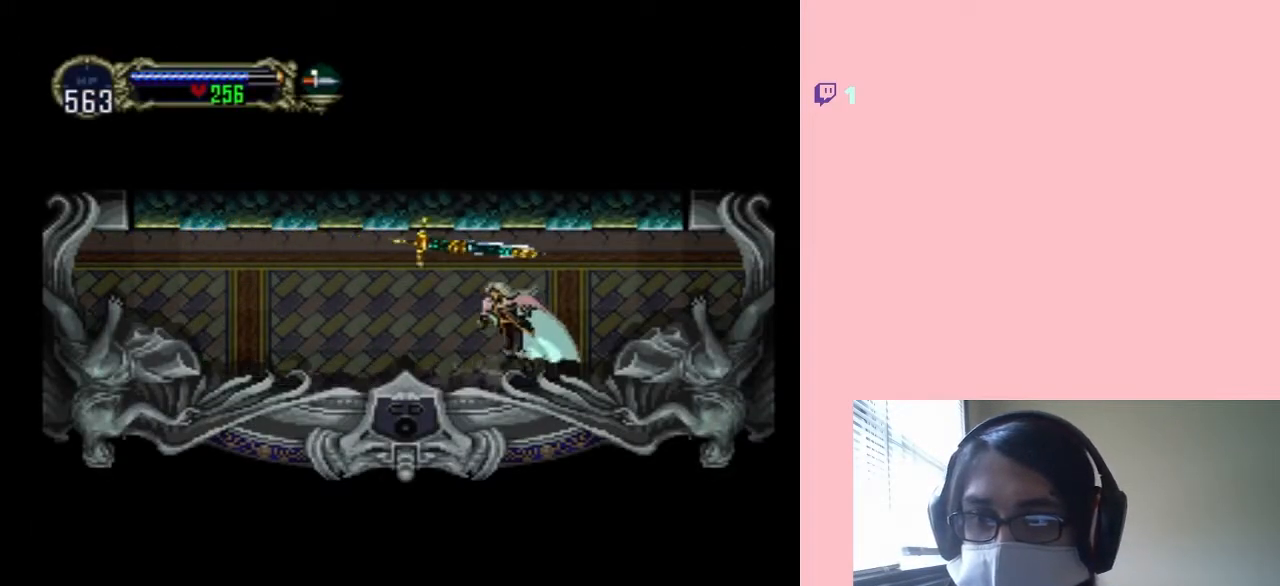
{"buttons": [], "left_stick": "center", "right_stick": "center", "events": [[100, "X", "up"], [250, "X", "down"], [400, "X", "up"]]}
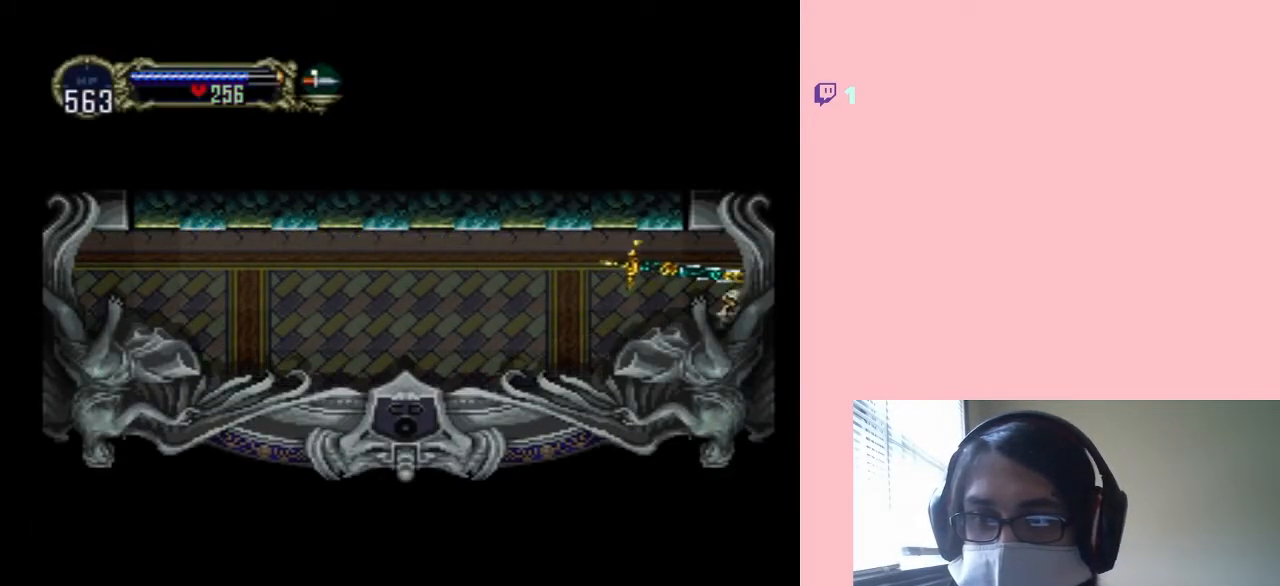
{"buttons": ["DPAD_RIGHT"], "left_stick": "center", "right_stick": "center", "events": [[67, "DPAD_RIGHT", "down"]]}
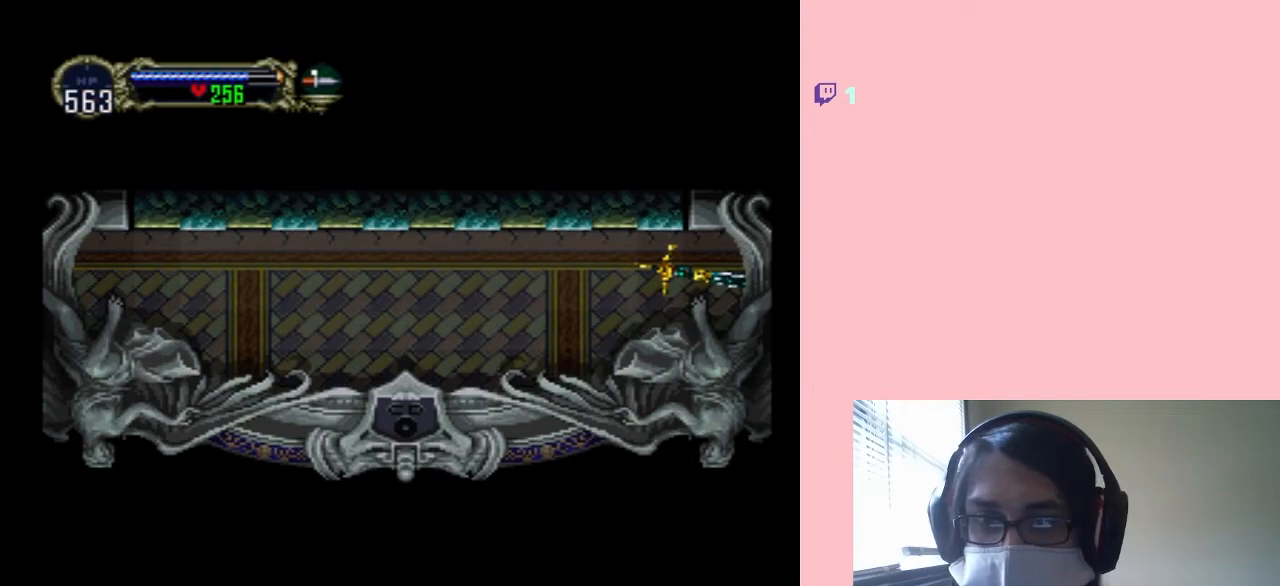
{"buttons": ["DPAD_RIGHT"], "left_stick": "center", "right_stick": "center", "events": []}